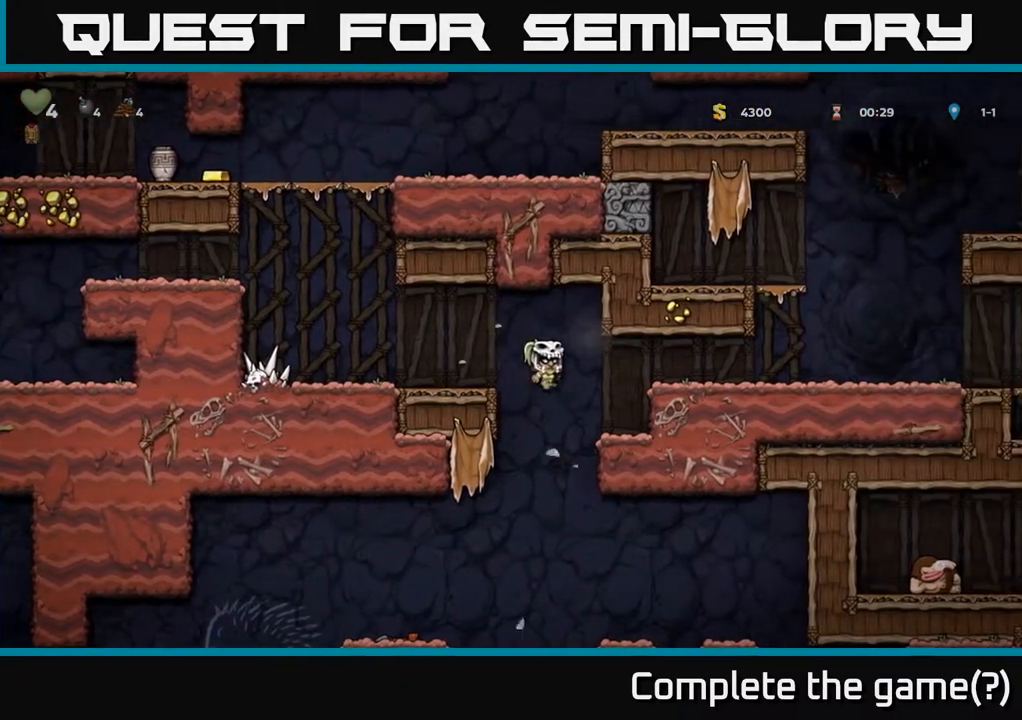
Gameplay with a controller (Xbox layout); each line is a JSON object with the inputs held at the frame after it. "events" lists button and stick changes between this image and that frame as [ms after this image, input, new state], when the widget could be followed in between.
{"buttons": [], "left_stick": "center", "right_stick": "center", "events": [[200, "DPAD_RIGHT", "up"], [267, "DPAD_LEFT", "down"], [500, "DPAD_LEFT", "up"]]}
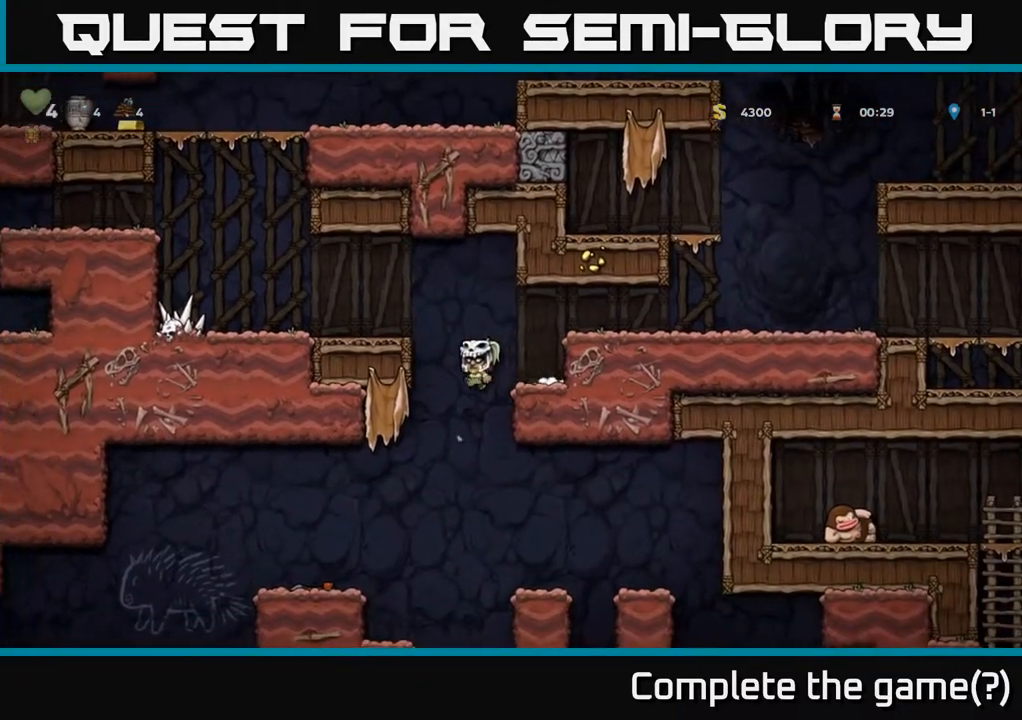
{"buttons": [], "left_stick": "center", "right_stick": "center", "events": [[67, "DPAD_RIGHT", "down"], [450, "DPAD_RIGHT", "up"]]}
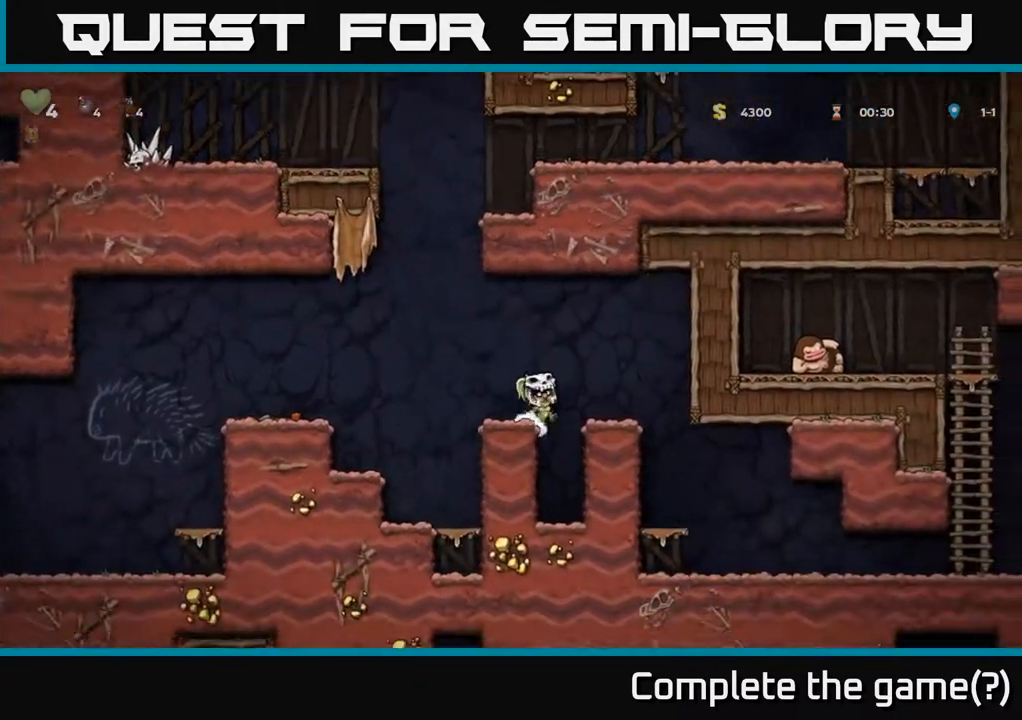
{"buttons": ["A"], "left_stick": "center", "right_stick": "center", "events": [[333, "A", "down"]]}
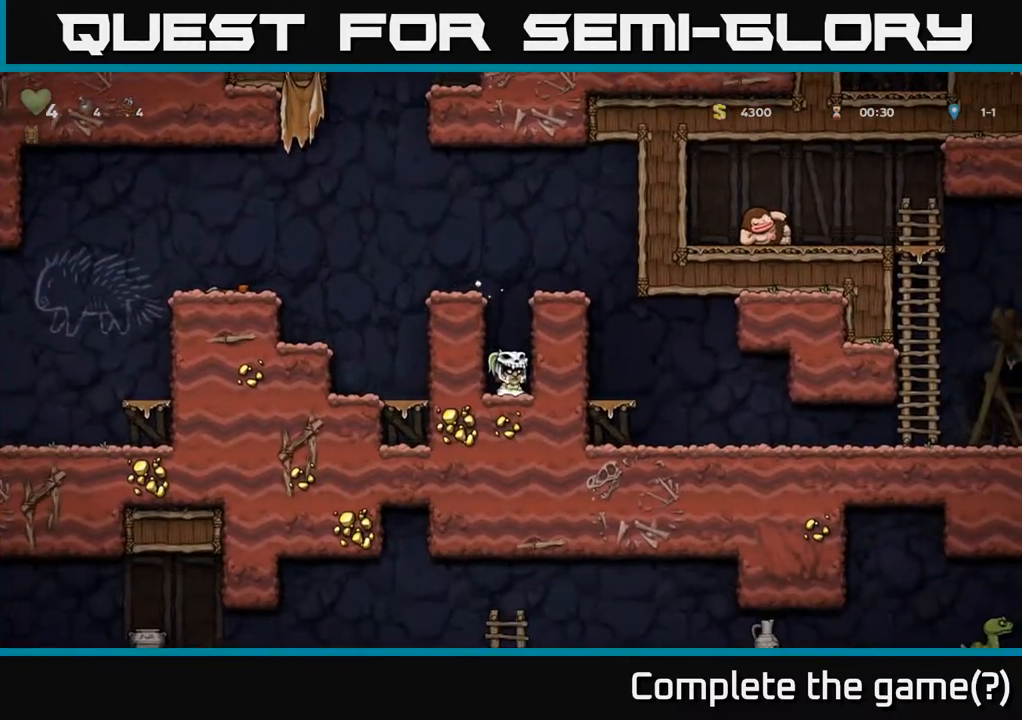
{"buttons": ["DPAD_RIGHT"], "left_stick": "center", "right_stick": "center", "events": [[67, "A", "up"], [83, "DPAD_RIGHT", "down"], [167, "A", "down"], [400, "A", "up"]]}
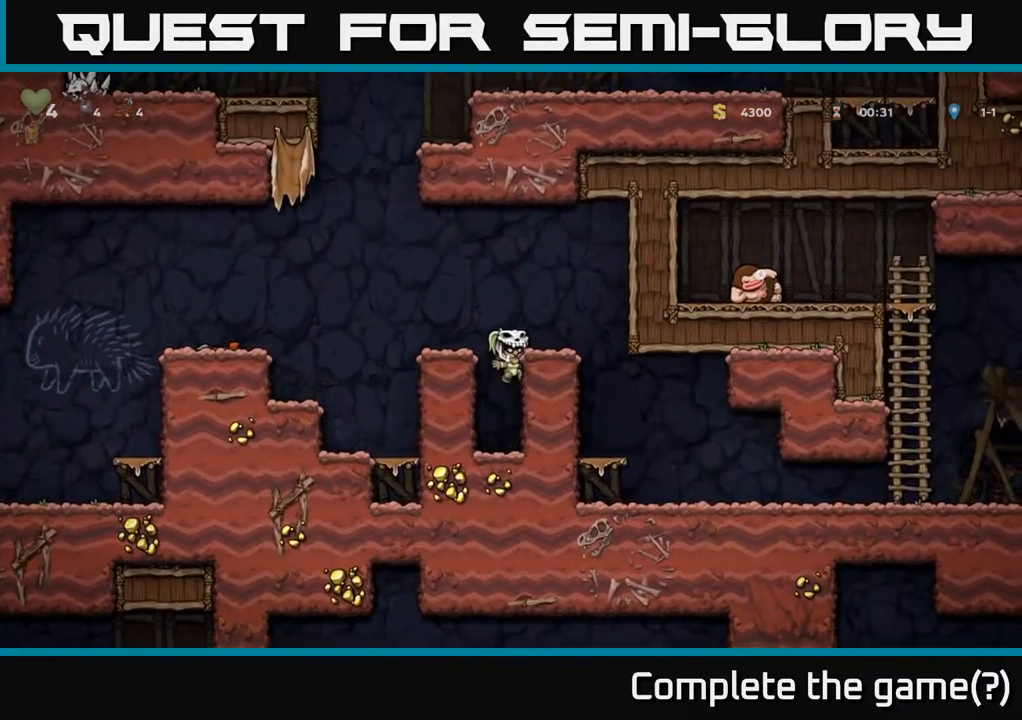
{"buttons": ["DPAD_RIGHT"], "left_stick": "center", "right_stick": "center", "events": [[67, "A", "down"], [233, "A", "up"]]}
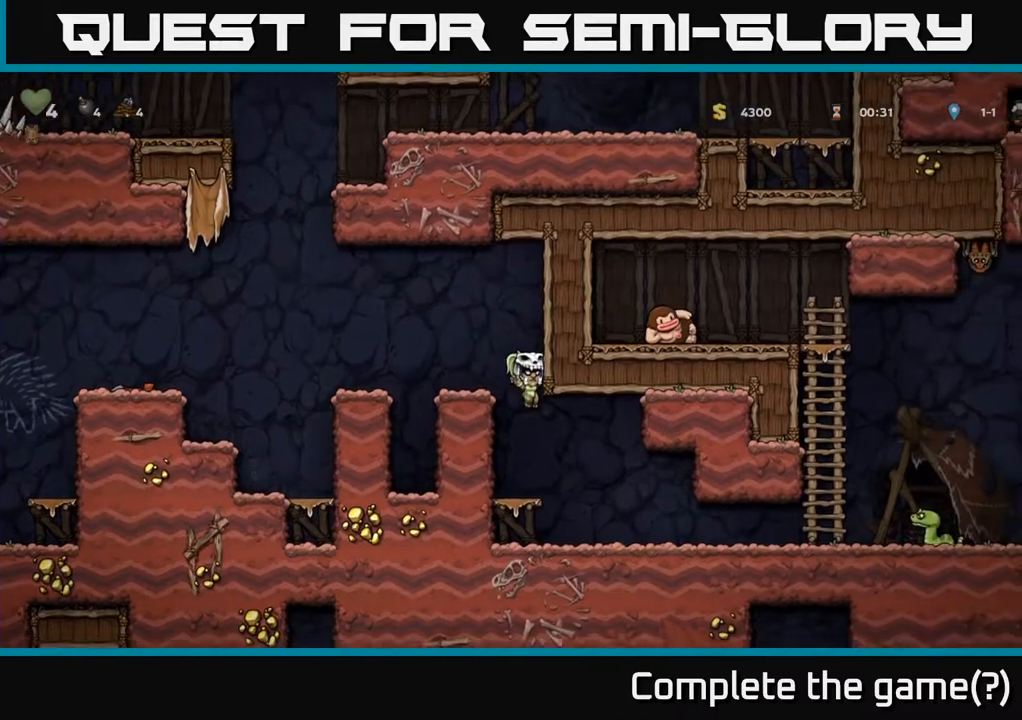
{"buttons": [], "left_stick": "center", "right_stick": "center", "events": [[500, "DPAD_RIGHT", "up"]]}
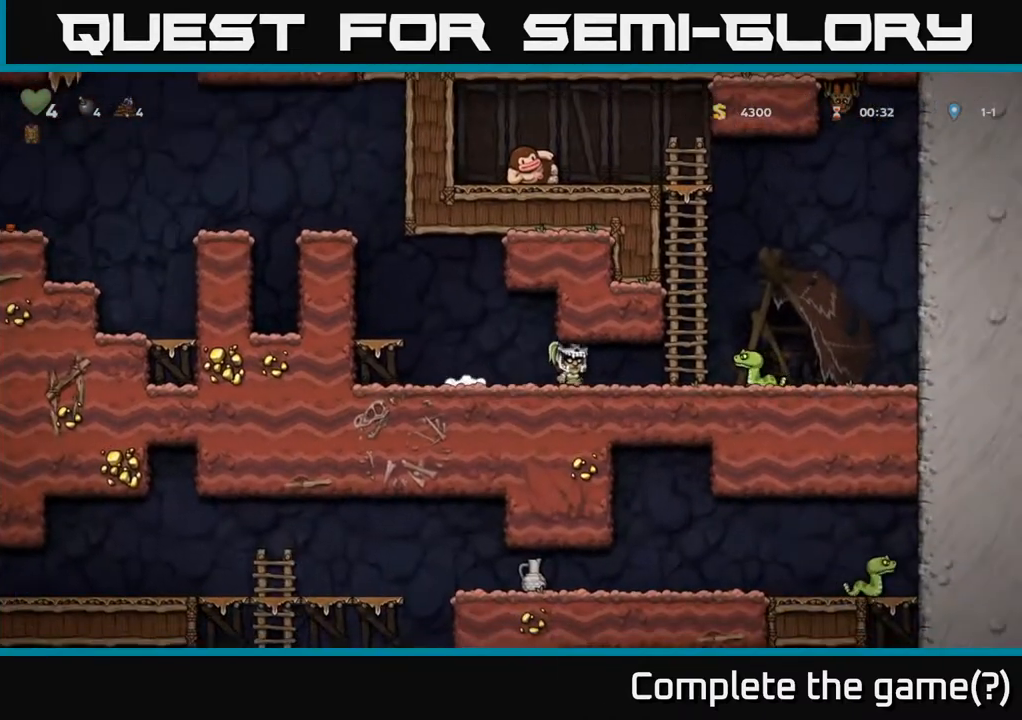
{"buttons": ["X", "DPAD_LEFT"], "left_stick": "center", "right_stick": "center", "events": [[100, "X", "down"], [233, "X", "up"], [300, "DPAD_RIGHT", "down"], [450, "DPAD_RIGHT", "up"], [450, "X", "down"], [500, "DPAD_LEFT", "down"]]}
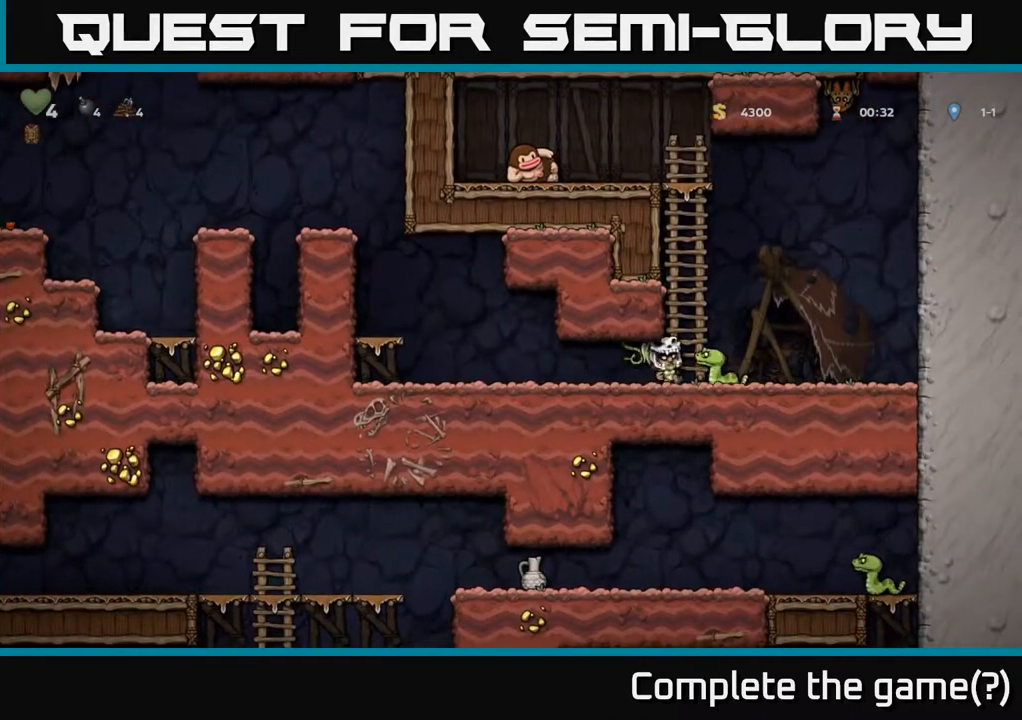
{"buttons": [], "left_stick": "center", "right_stick": "center", "events": [[83, "X", "up"], [233, "DPAD_LEFT", "up"]]}
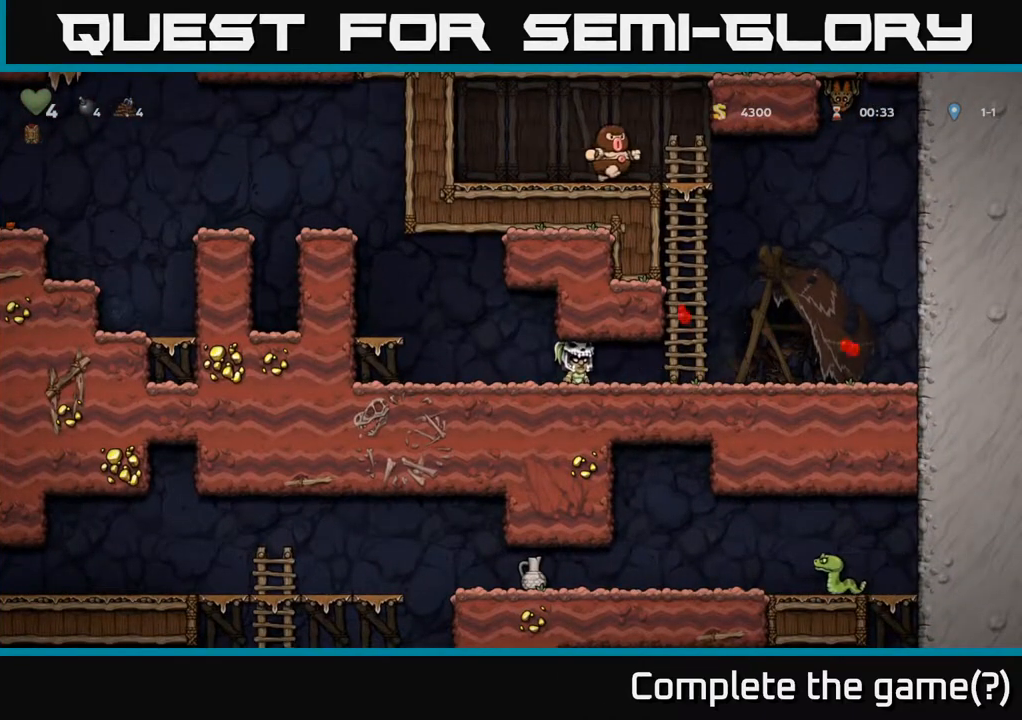
{"buttons": ["DPAD_LEFT"], "left_stick": "center", "right_stick": "center", "events": [[100, "DPAD_LEFT", "down"], [333, "A", "down"], [500, "A", "up"]]}
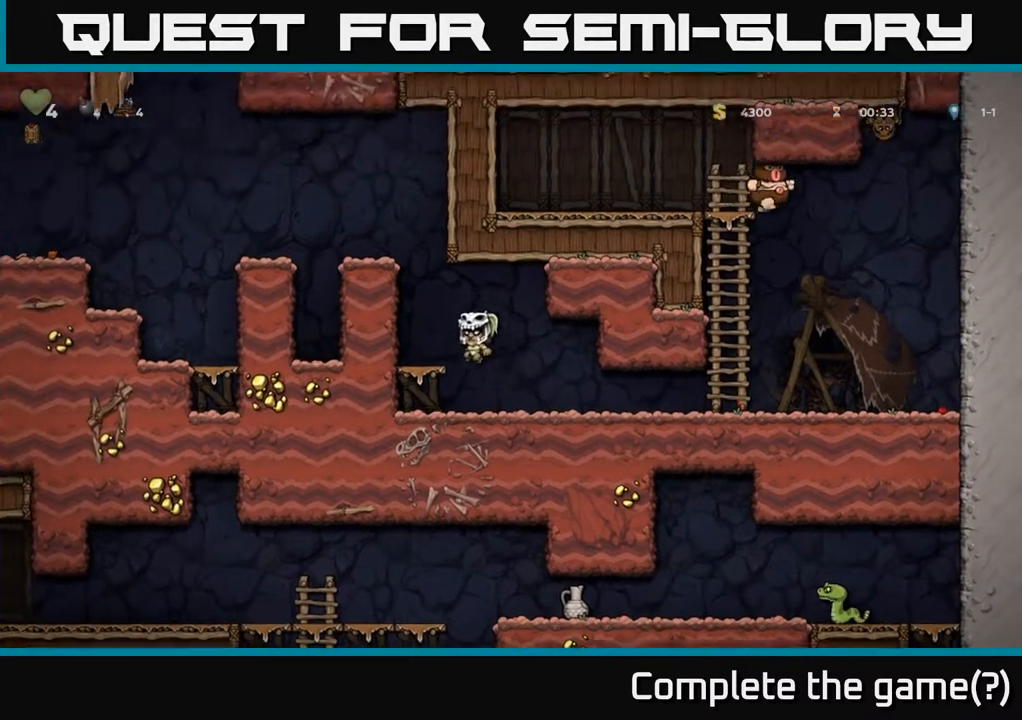
{"buttons": ["DPAD_LEFT"], "left_stick": "center", "right_stick": "center", "events": [[200, "A", "down"], [383, "A", "up"]]}
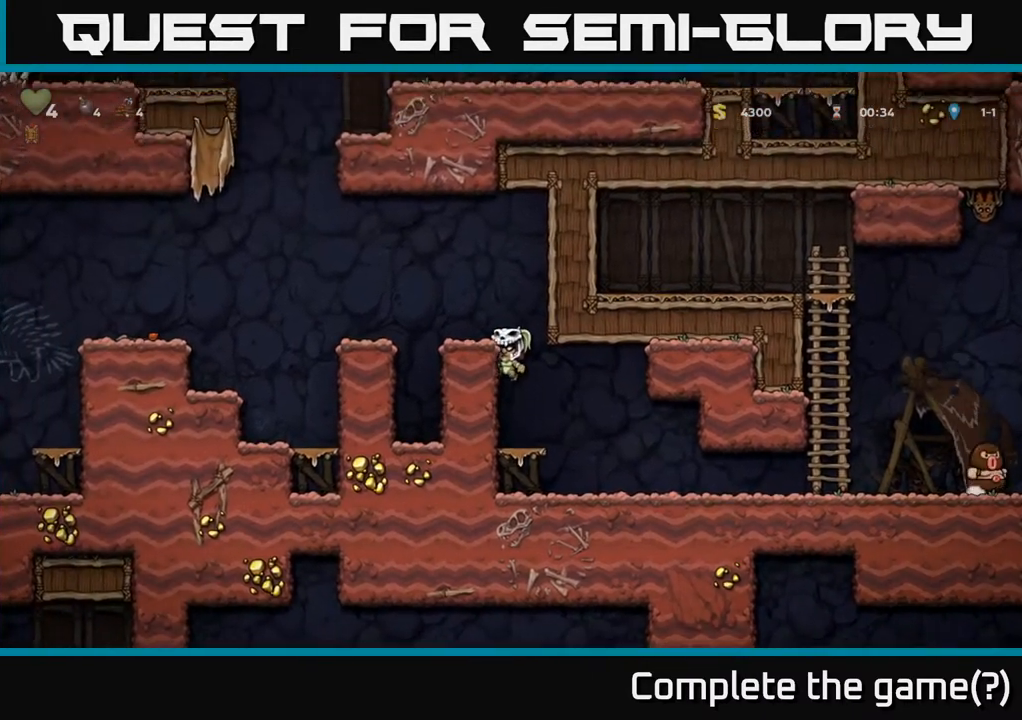
{"buttons": ["A", "DPAD_LEFT"], "left_stick": "center", "right_stick": "center", "events": [[50, "A", "down"], [183, "A", "up"], [383, "A", "down"]]}
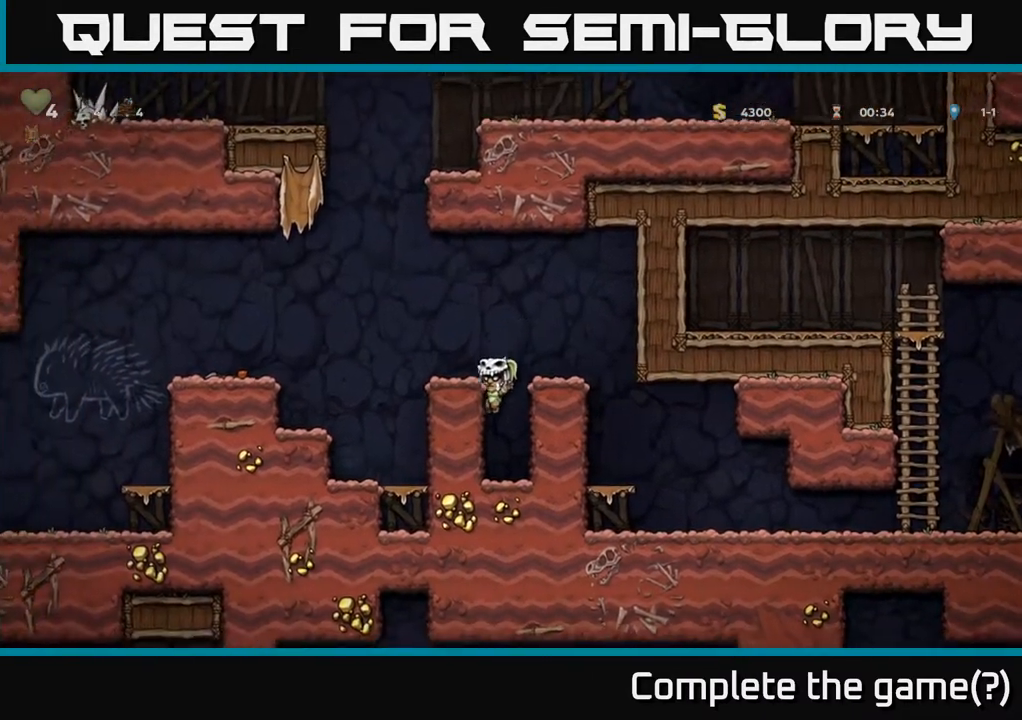
{"buttons": ["DPAD_LEFT"], "left_stick": "center", "right_stick": "center", "events": [[133, "A", "up"], [300, "A", "down"], [483, "A", "up"]]}
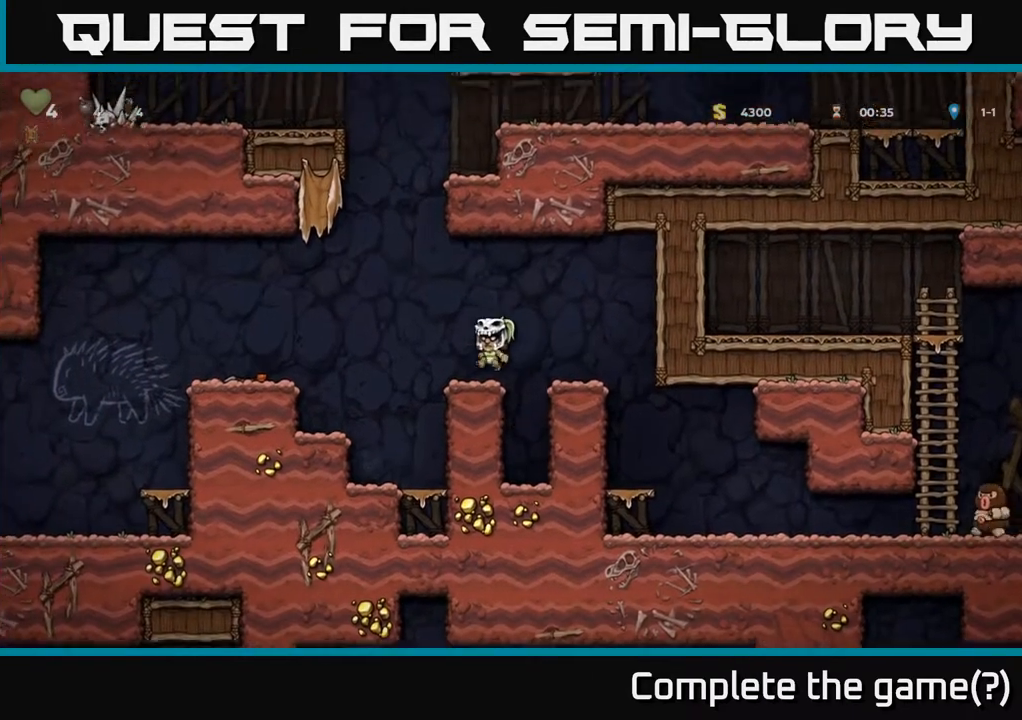
{"buttons": ["A", "DPAD_LEFT"], "left_stick": "center", "right_stick": "center", "events": [[183, "A", "down"], [400, "A", "up"], [483, "A", "down"]]}
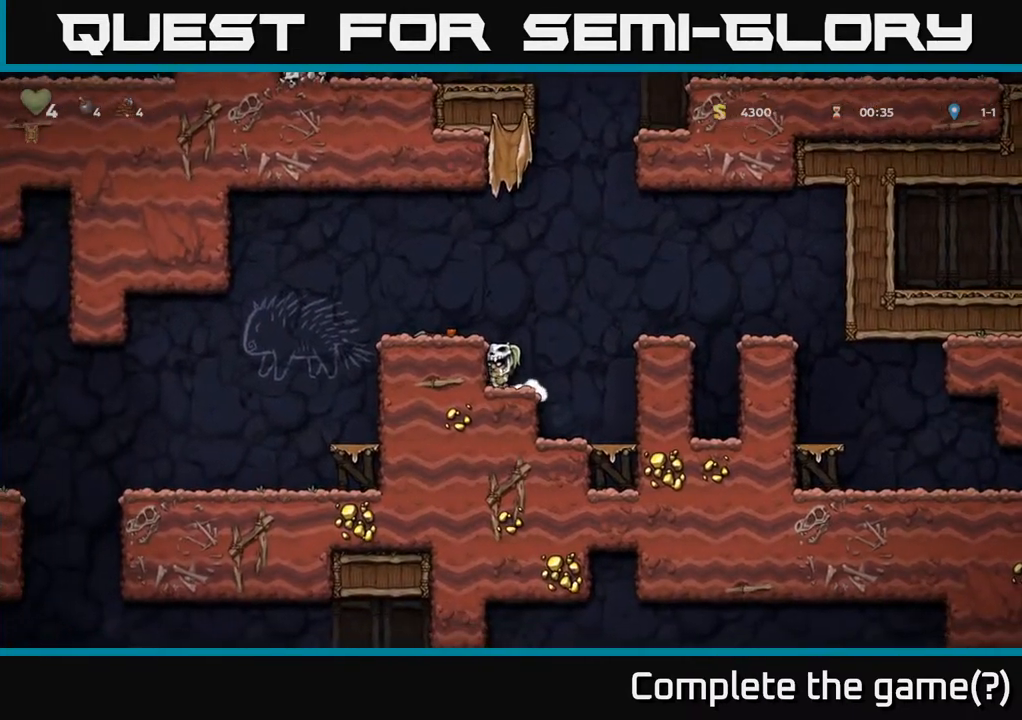
{"buttons": ["DPAD_LEFT"], "left_stick": "center", "right_stick": "center", "events": [[150, "A", "up"]]}
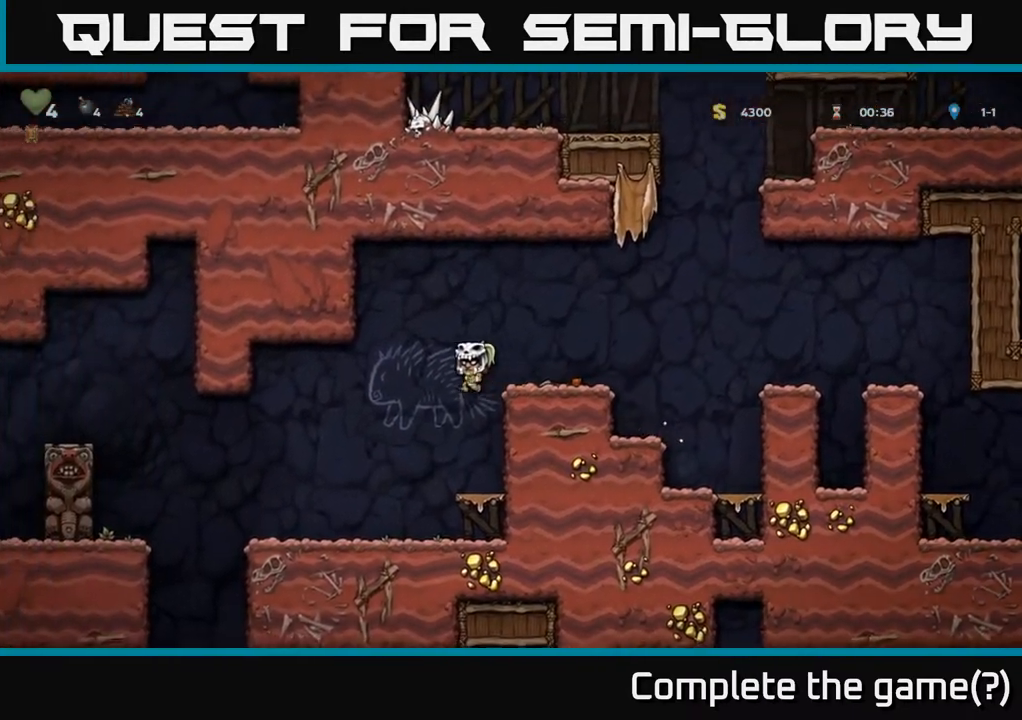
{"buttons": ["DPAD_LEFT"], "left_stick": "center", "right_stick": "center", "events": [[100, "DPAD_LEFT", "up"], [283, "DPAD_LEFT", "down"]]}
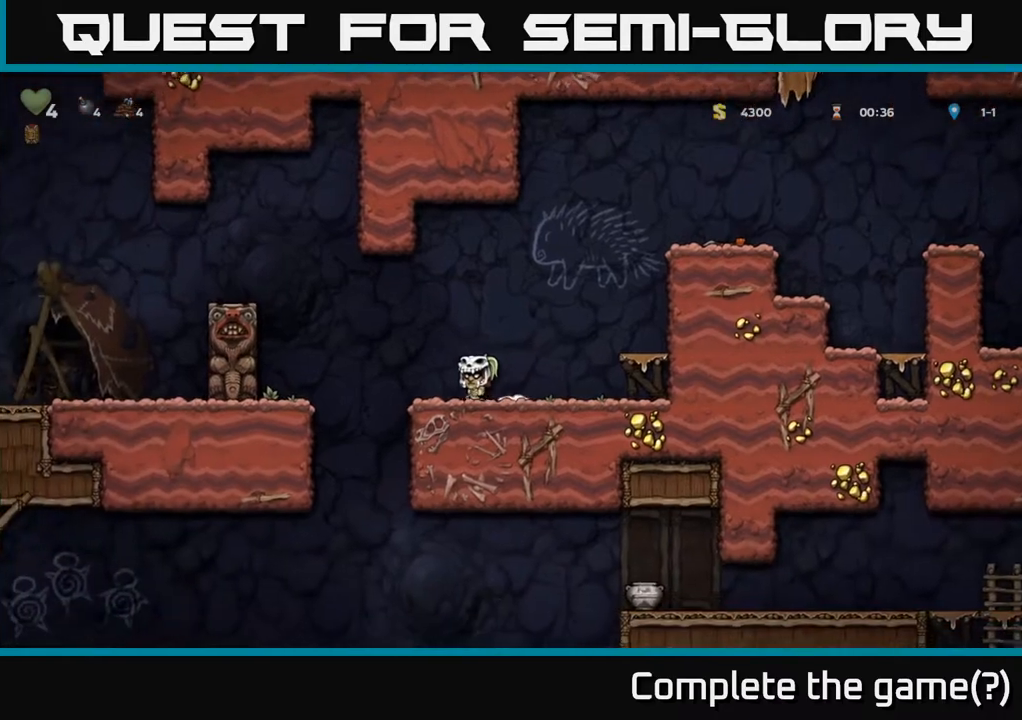
{"buttons": ["DPAD_RIGHT"], "left_stick": "center", "right_stick": "center", "events": [[33, "A", "down"], [200, "A", "up"], [217, "DPAD_LEFT", "up"], [267, "DPAD_DOWN", "down"], [283, "DPAD_RIGHT", "down"], [333, "DPAD_DOWN", "up"]]}
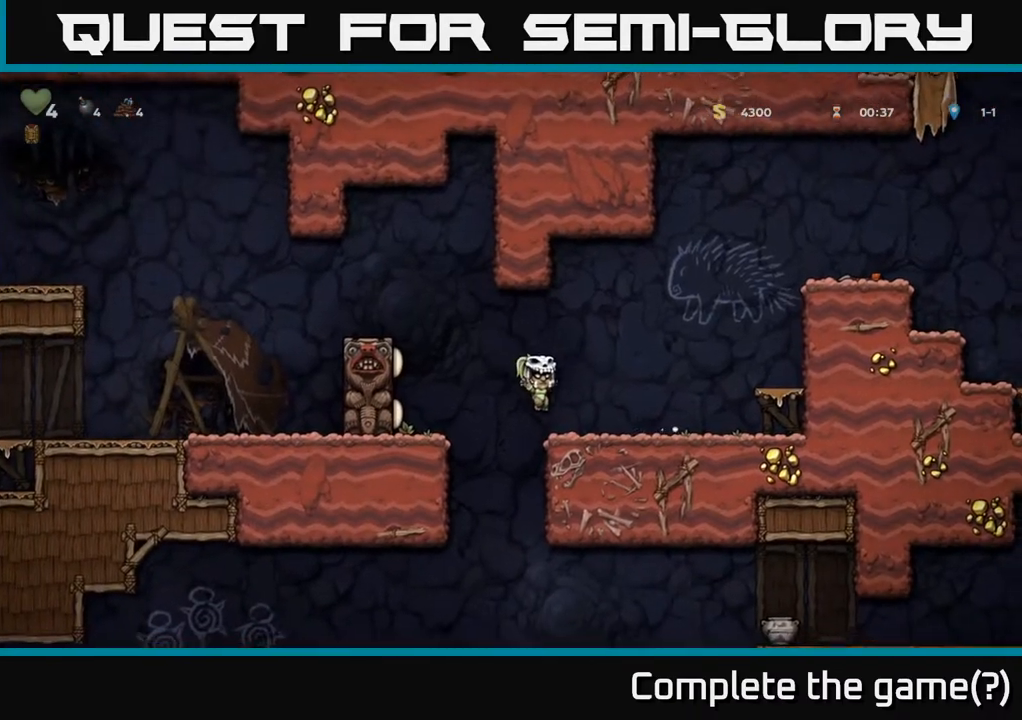
{"buttons": ["A", "DPAD_LEFT"], "left_stick": "center", "right_stick": "center", "events": [[100, "DPAD_RIGHT", "up"], [200, "DPAD_LEFT", "down"], [383, "A", "down"]]}
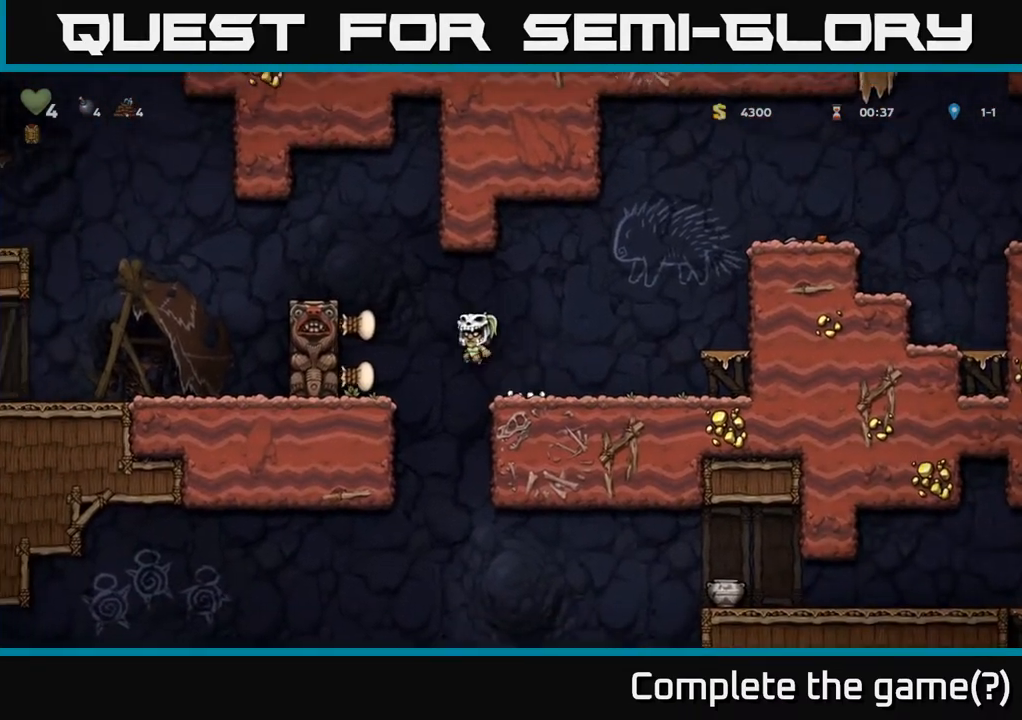
{"buttons": ["DPAD_LEFT"], "left_stick": "center", "right_stick": "center", "events": [[200, "A", "up"], [383, "A", "down"], [500, "A", "up"]]}
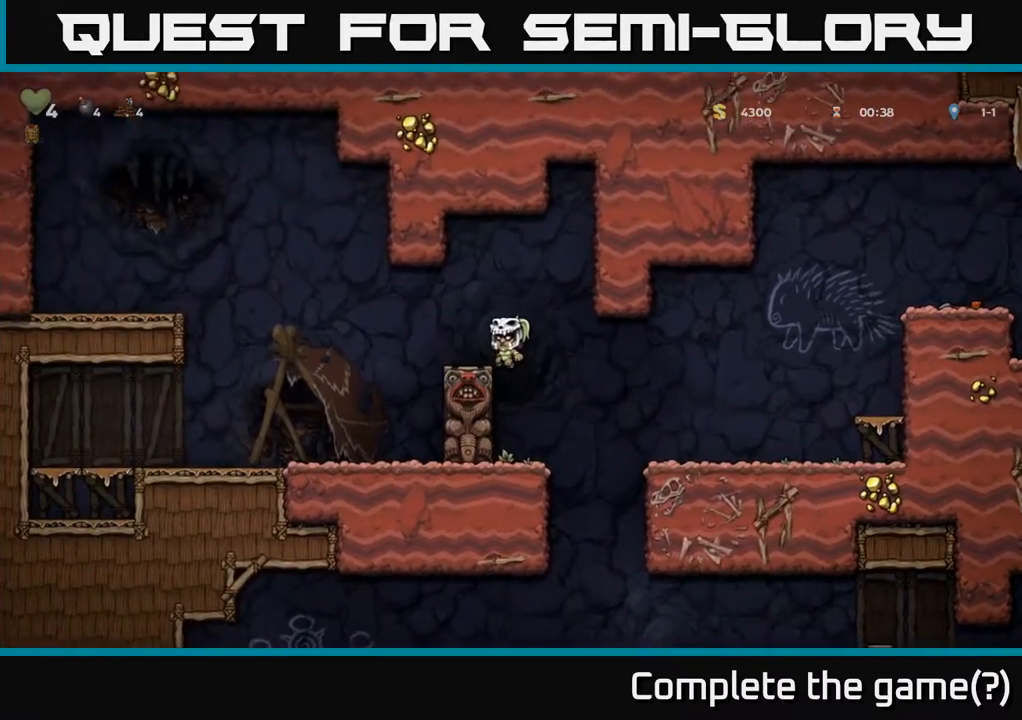
{"buttons": ["DPAD_LEFT"], "left_stick": "center", "right_stick": "center", "events": [[33, "DPAD_LEFT", "up"], [317, "DPAD_LEFT", "down"]]}
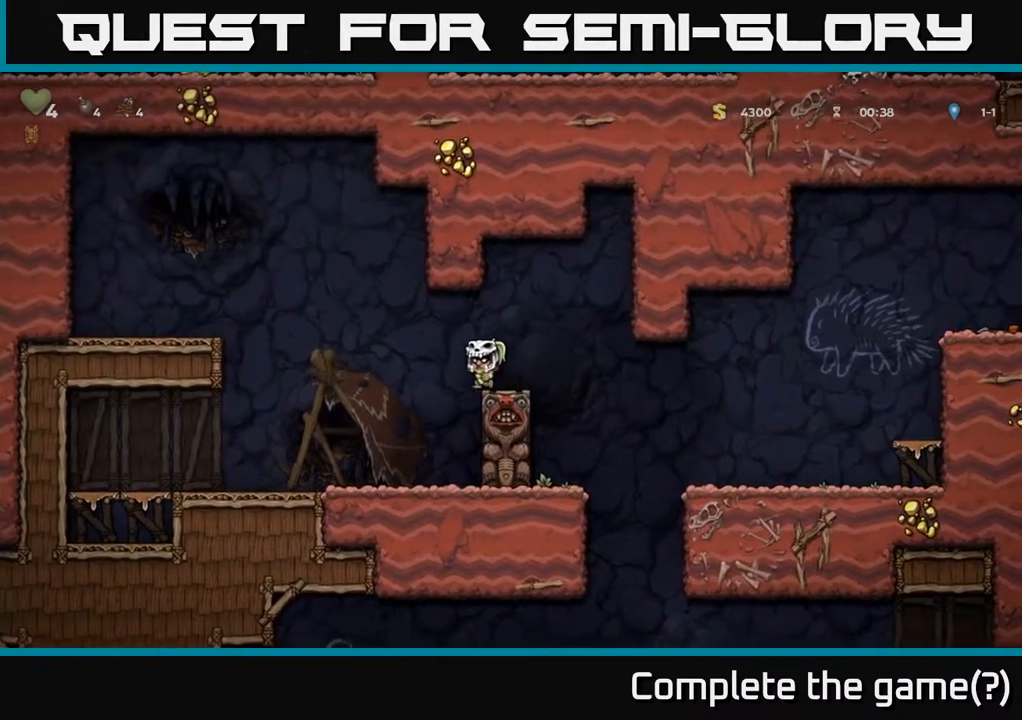
{"buttons": ["DPAD_LEFT"], "left_stick": "center", "right_stick": "center", "events": [[67, "A", "down"], [367, "A", "up"]]}
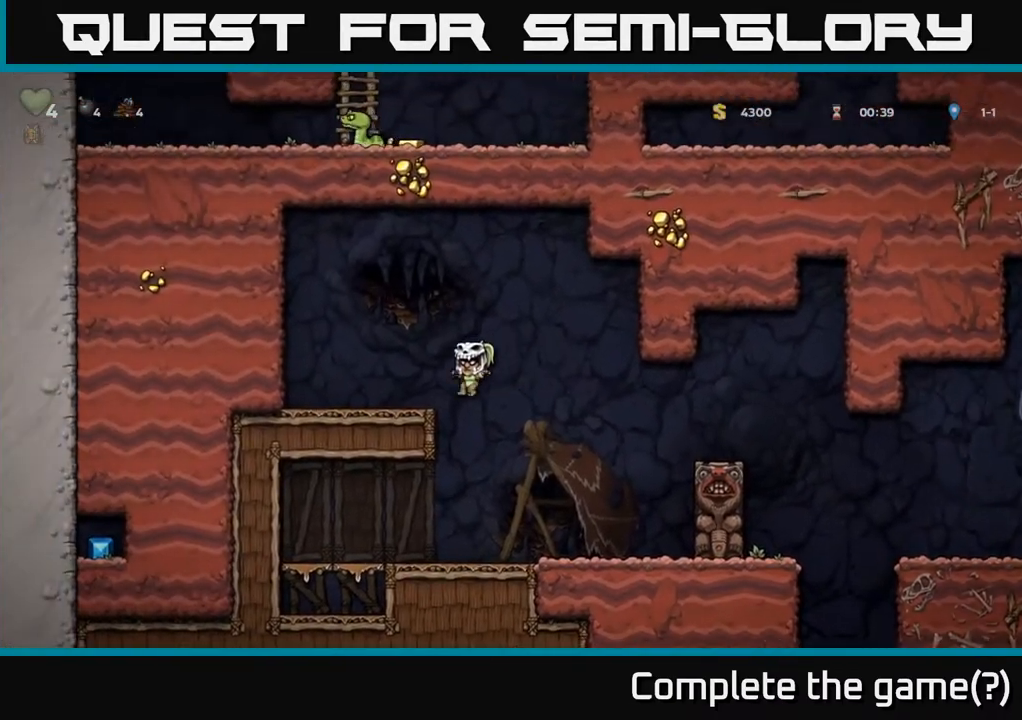
{"buttons": [], "left_stick": "center", "right_stick": "center", "events": [[317, "DPAD_LEFT", "up"]]}
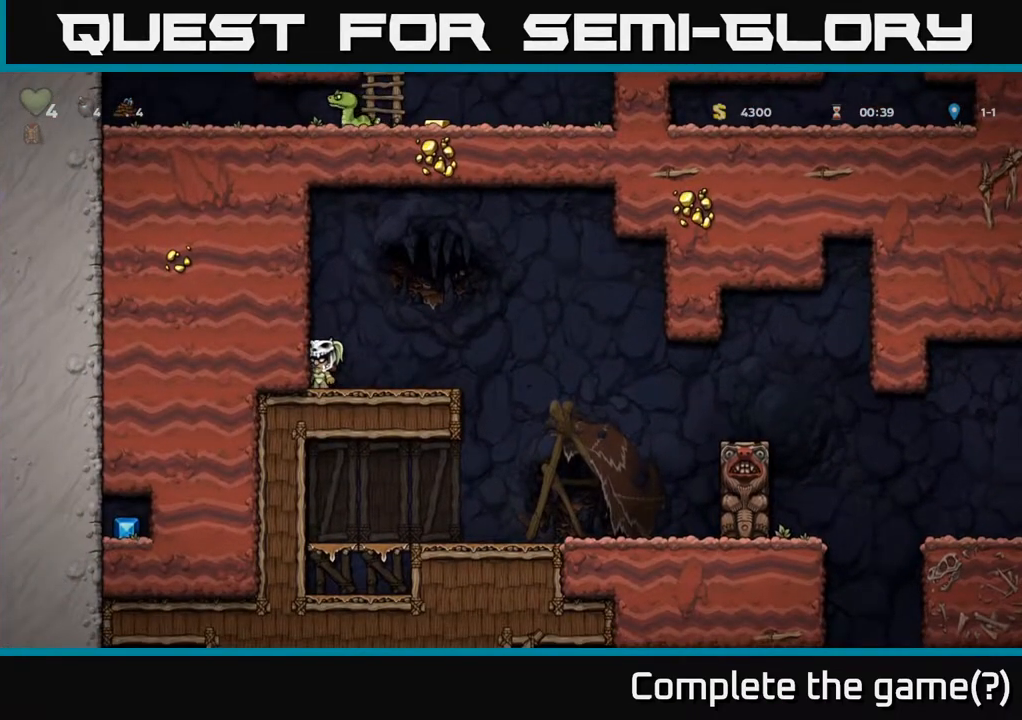
{"buttons": ["DPAD_RIGHT"], "left_stick": "center", "right_stick": "center", "events": [[33, "DPAD_RIGHT", "down"]]}
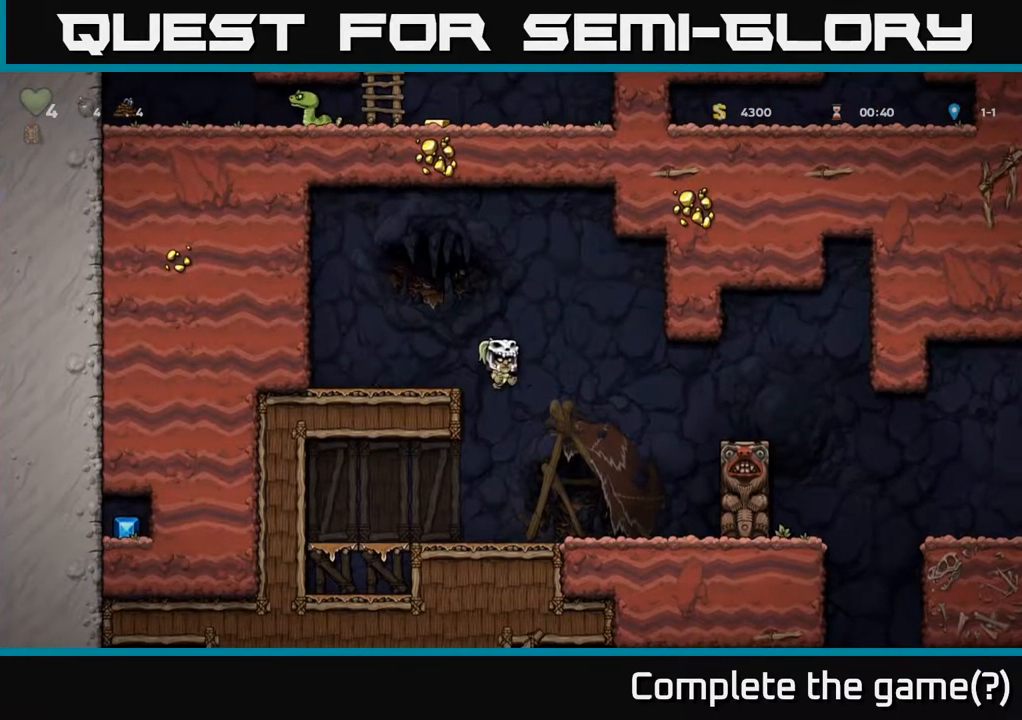
{"buttons": ["DPAD_LEFT"], "left_stick": "center", "right_stick": "center", "events": [[250, "DPAD_RIGHT", "up"], [317, "DPAD_LEFT", "down"]]}
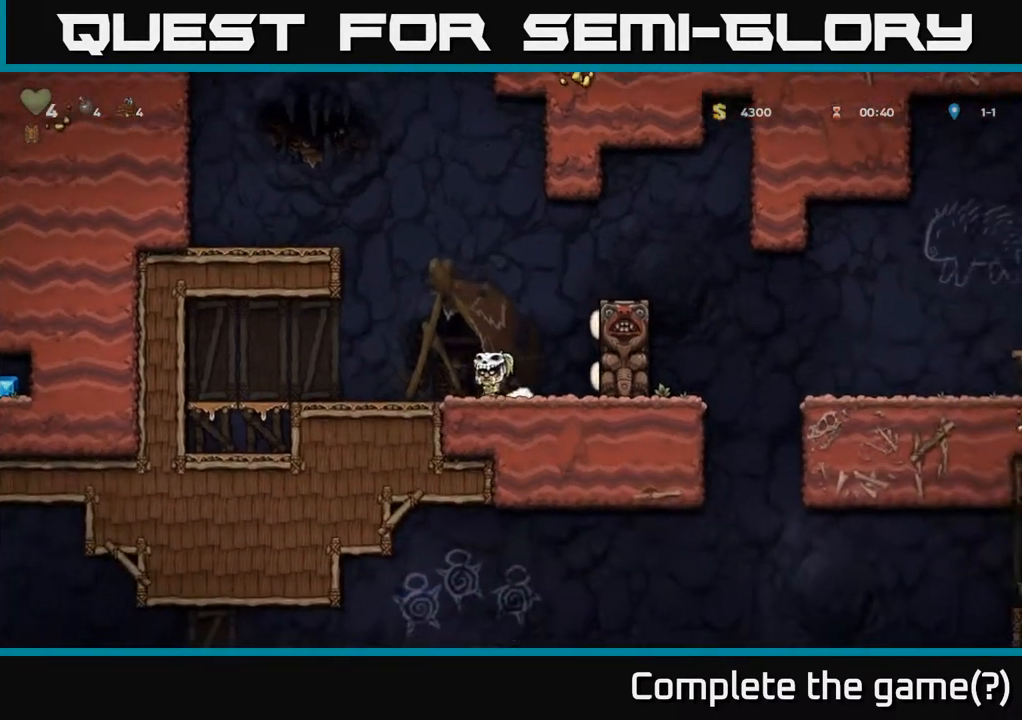
{"buttons": ["A", "DPAD_RIGHT"], "left_stick": "center", "right_stick": "center", "events": [[117, "DPAD_LEFT", "up"], [300, "DPAD_RIGHT", "down"], [367, "A", "down"]]}
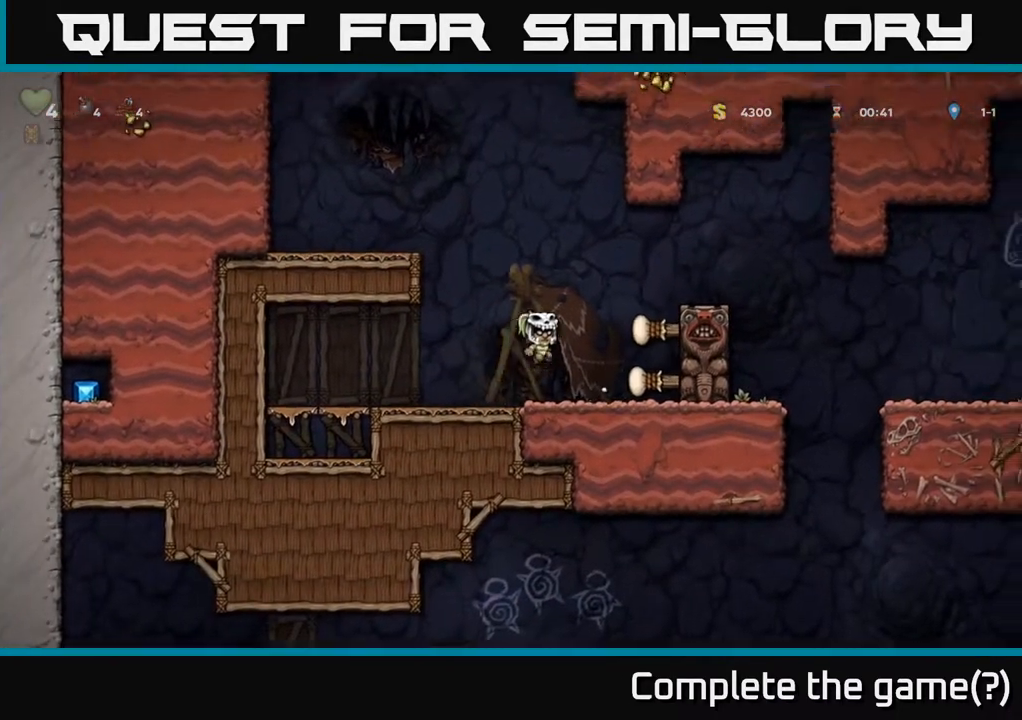
{"buttons": ["A", "DPAD_RIGHT"], "left_stick": "center", "right_stick": "center", "events": [[167, "A", "up"], [367, "A", "down"]]}
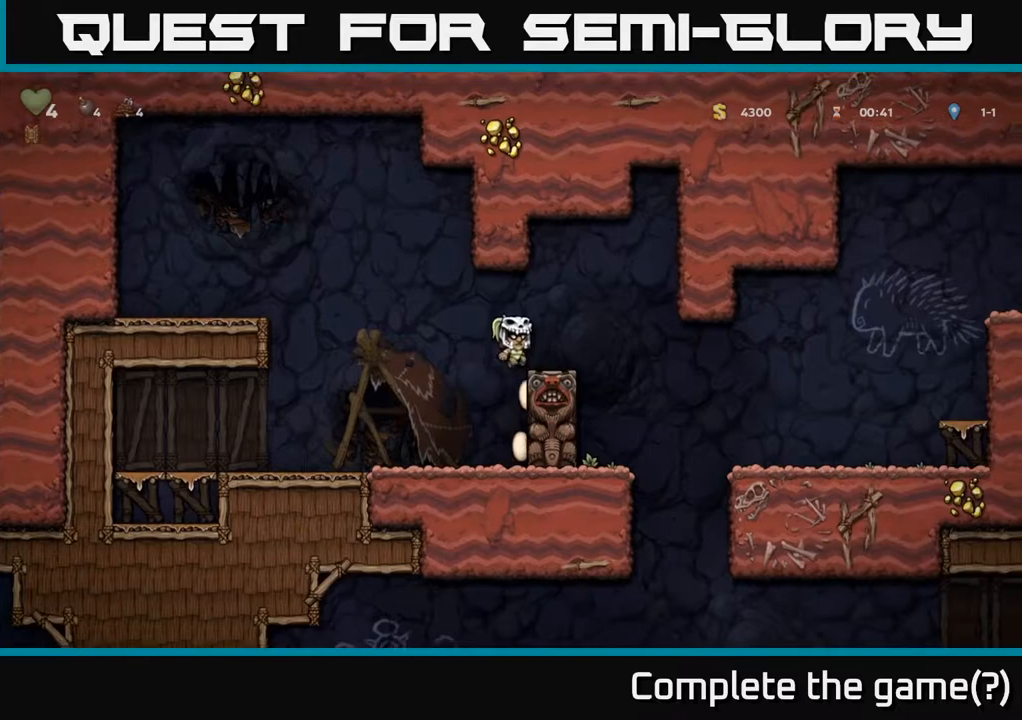
{"buttons": ["DPAD_RIGHT"], "left_stick": "center", "right_stick": "center", "events": [[17, "A", "up"]]}
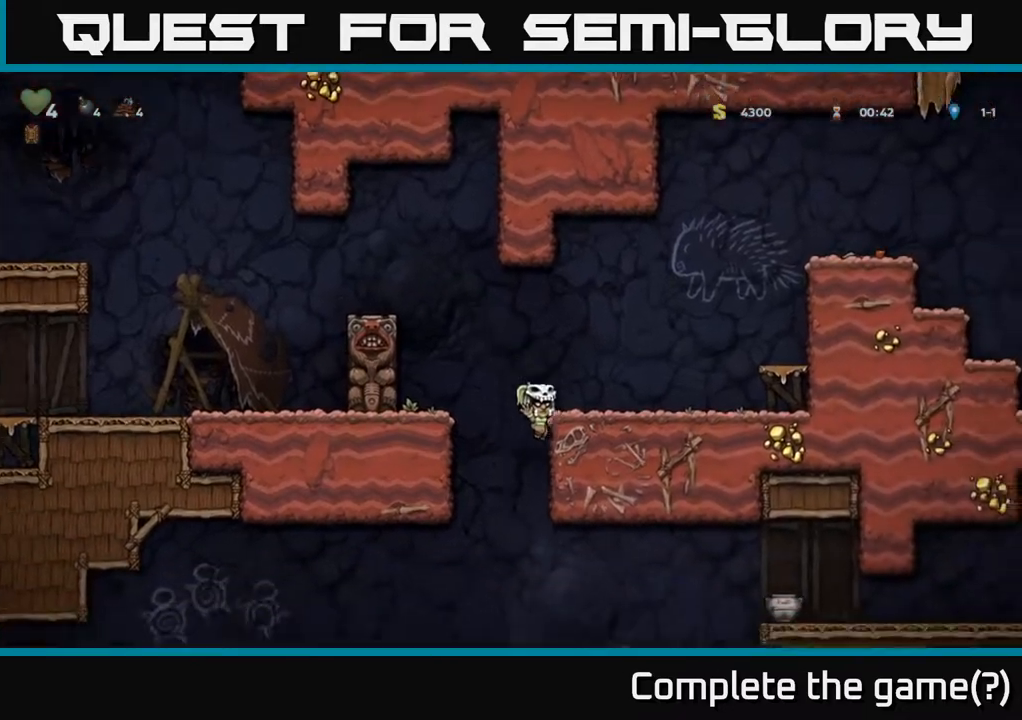
{"buttons": ["DPAD_LEFT"], "left_stick": "center", "right_stick": "center", "events": [[17, "DPAD_RIGHT", "up"], [100, "DPAD_LEFT", "down"]]}
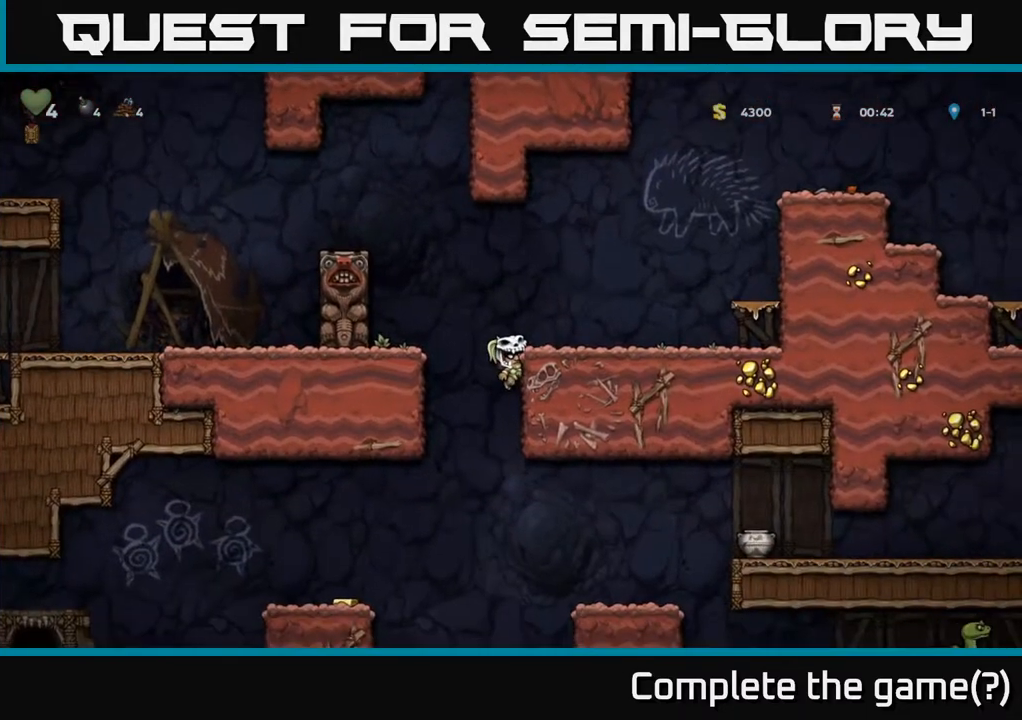
{"buttons": ["DPAD_RIGHT"], "left_stick": "center", "right_stick": "center", "events": [[133, "DPAD_DOWN", "down"], [167, "DPAD_LEFT", "up"], [217, "A", "down"], [317, "DPAD_RIGHT", "down"], [333, "A", "up"], [333, "DPAD_DOWN", "up"]]}
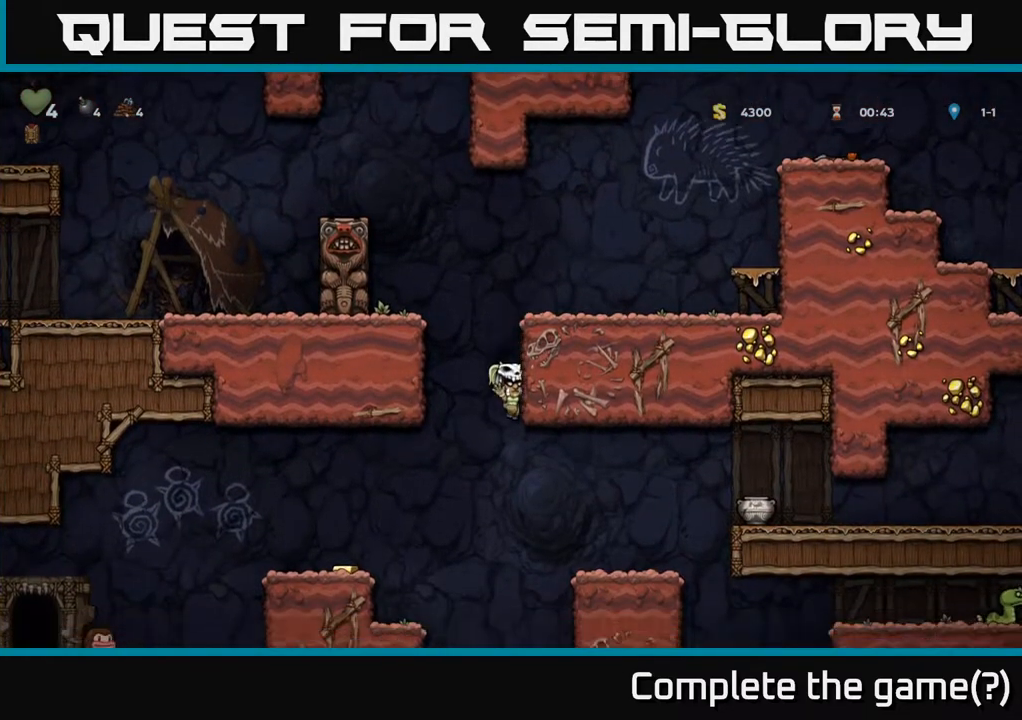
{"buttons": ["A", "DPAD_RIGHT"], "left_stick": "center", "right_stick": "center", "events": [[367, "A", "down"]]}
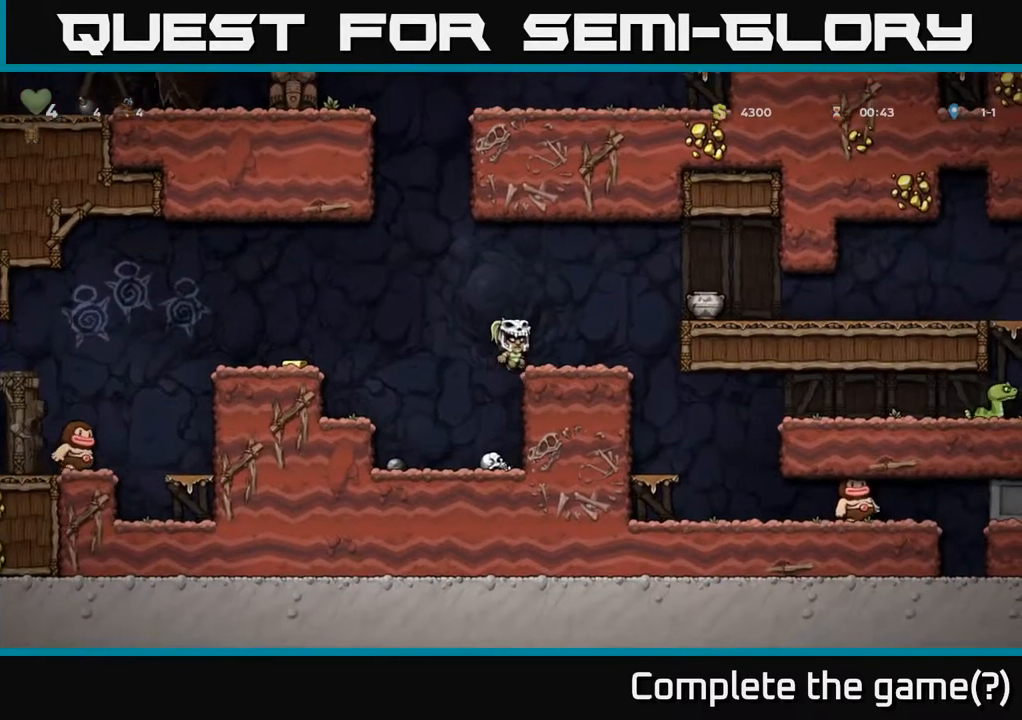
{"buttons": ["A", "DPAD_RIGHT"], "left_stick": "center", "right_stick": "center", "events": [[50, "A", "up"], [67, "DPAD_RIGHT", "up"], [300, "DPAD_RIGHT", "down"], [367, "A", "down"]]}
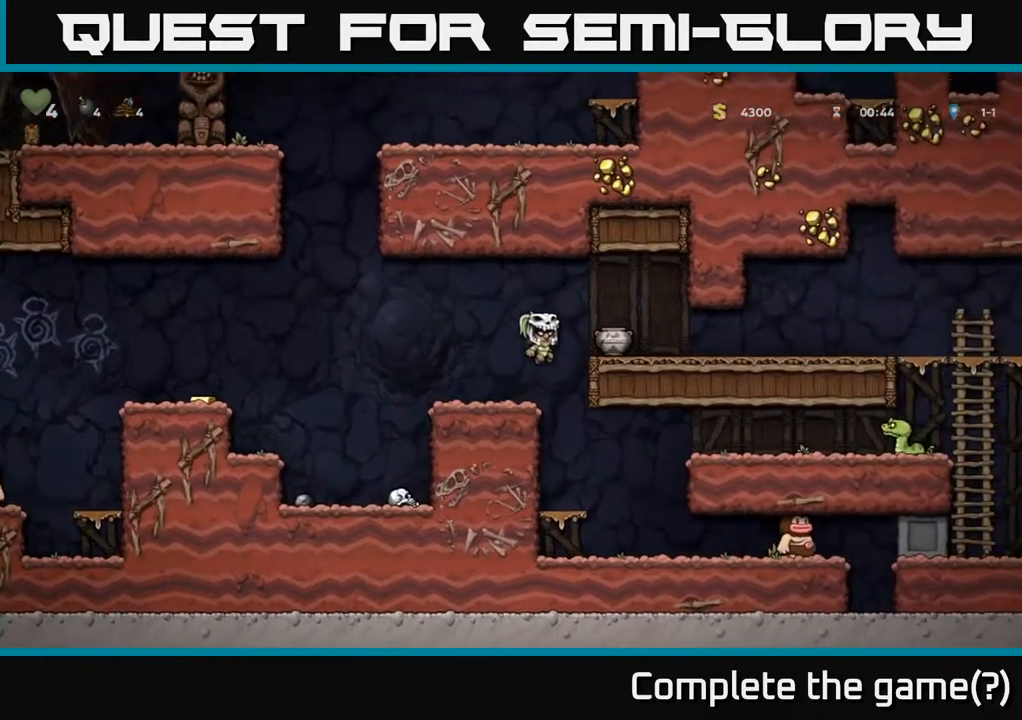
{"buttons": ["X", "DPAD_DOWN"], "left_stick": "center", "right_stick": "center", "events": [[67, "A", "up"], [117, "DPAD_RIGHT", "up"], [200, "DPAD_DOWN", "down"], [383, "X", "down"]]}